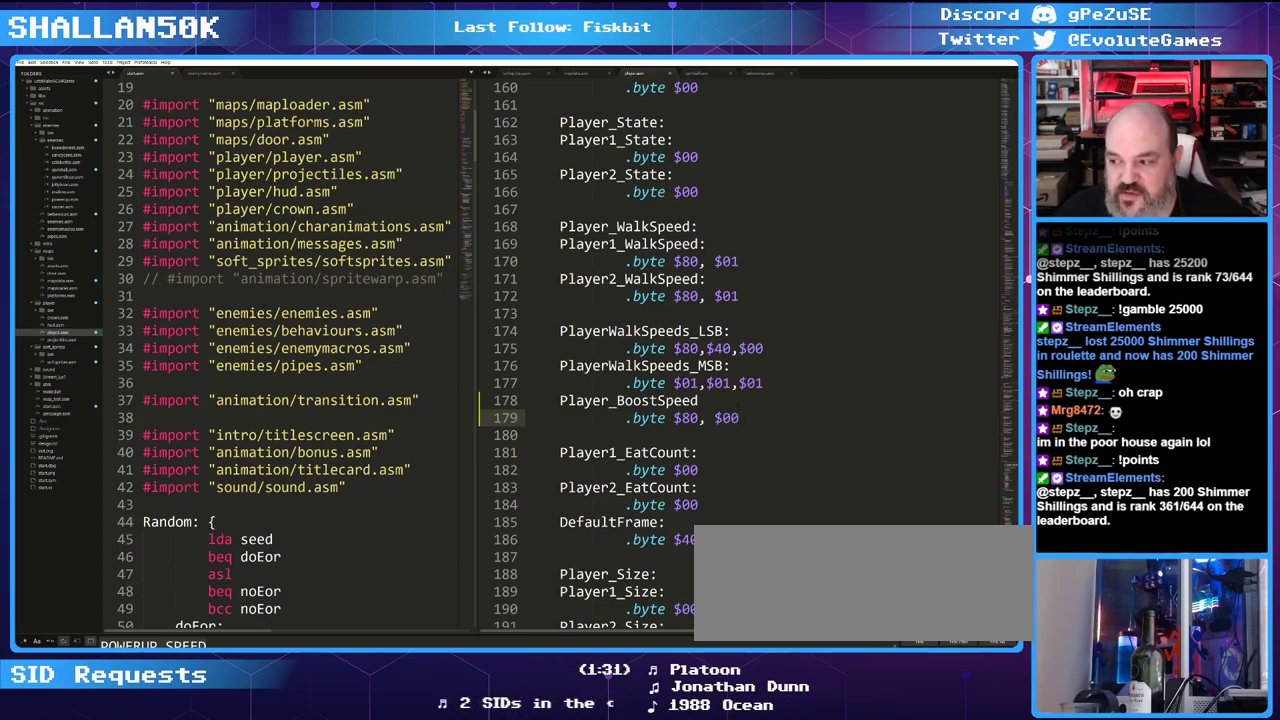
Gameplay with keyboard; each line is a JSON object with the keys held at the frame after it. "events" lists presses ("down") and releases ("up") of "0", "1", "2", "3", "4", "5", "6", "7", "8", "9", "alt_l", "alt_r", "backspace", "caps_lock", "ctrl_l", "ctrl_r", "down", "equals", "escape", "f1", "f10", "f11", "f12", "f2", "f3", "f4", "f5", "f6", "f7", "f8", "f9", "left", "minus", "return", "right", "shift_l", "shift_r", "space", "super", "tab", "tilde" and "up" between this image and that frame as [ms after this image, input, new state], when the widget could be followed in between. No other keys are recorded. Mouse input is not recorded.
{"keys": ["ctrl_l"], "events": [[283, "ctrl_l", "down"]]}
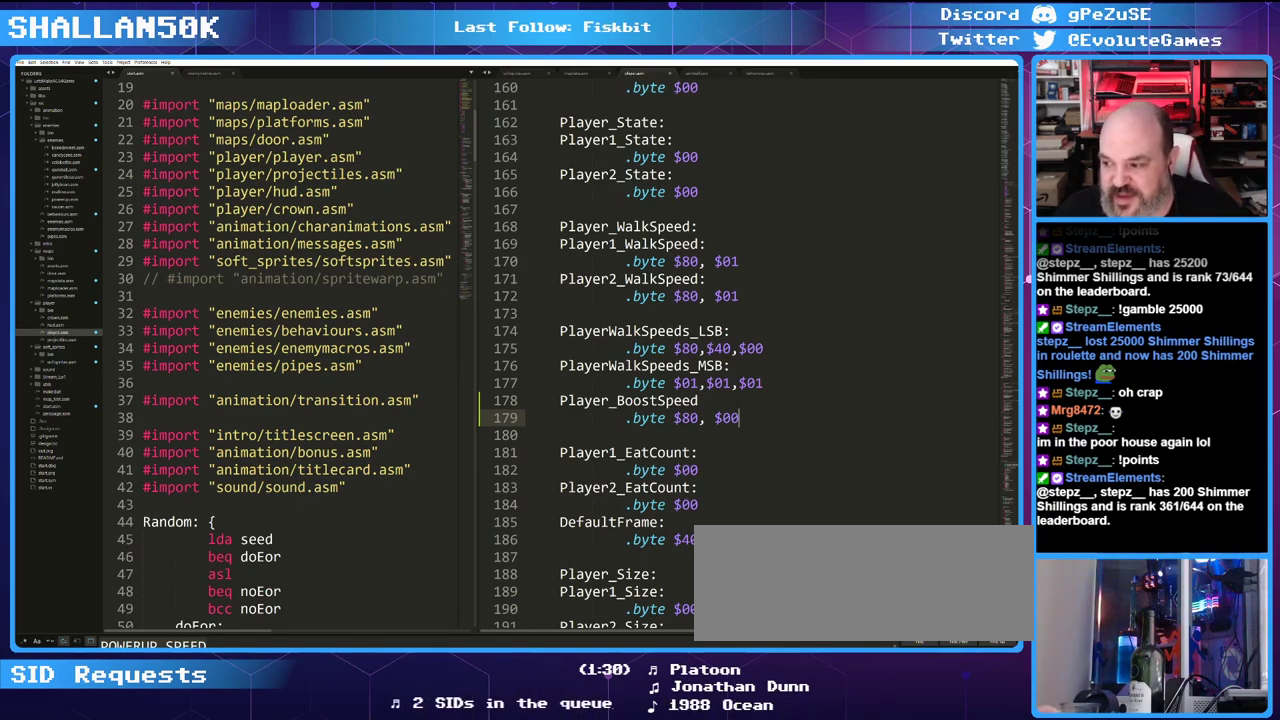
{"keys": [], "events": [[66, "ctrl_l", "up"]]}
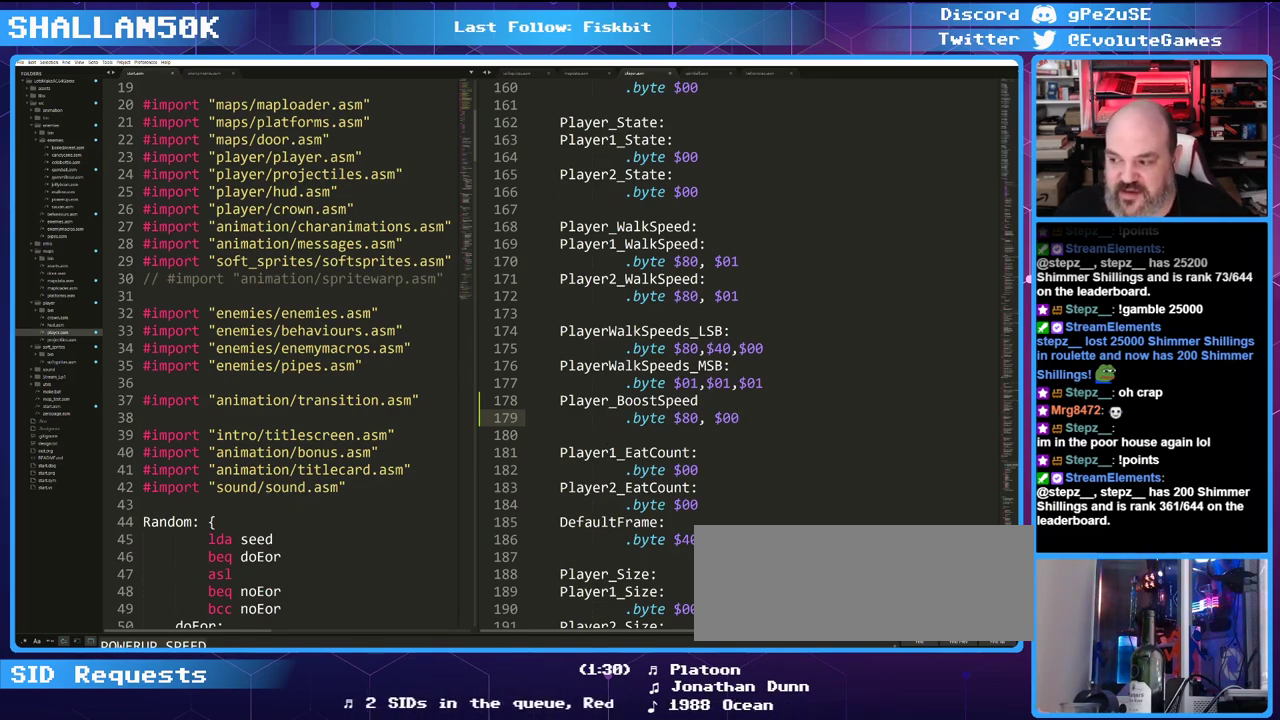
{"keys": [], "events": []}
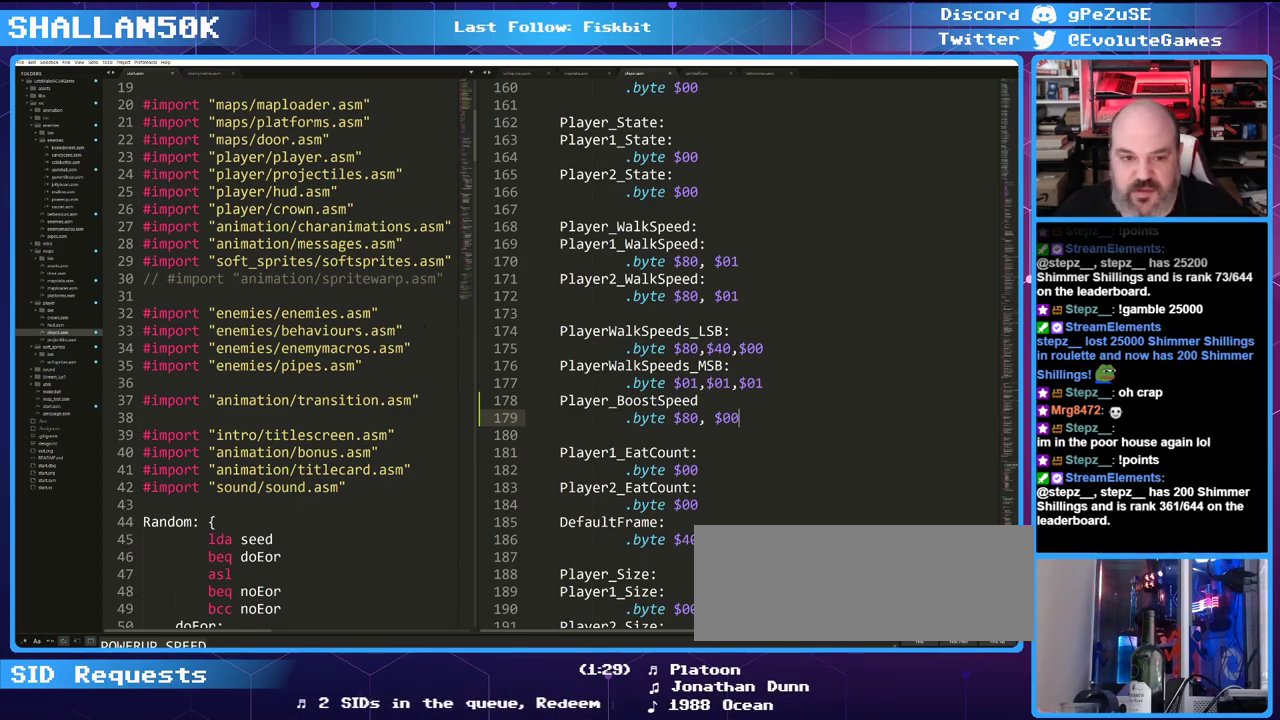
{"keys": [], "events": []}
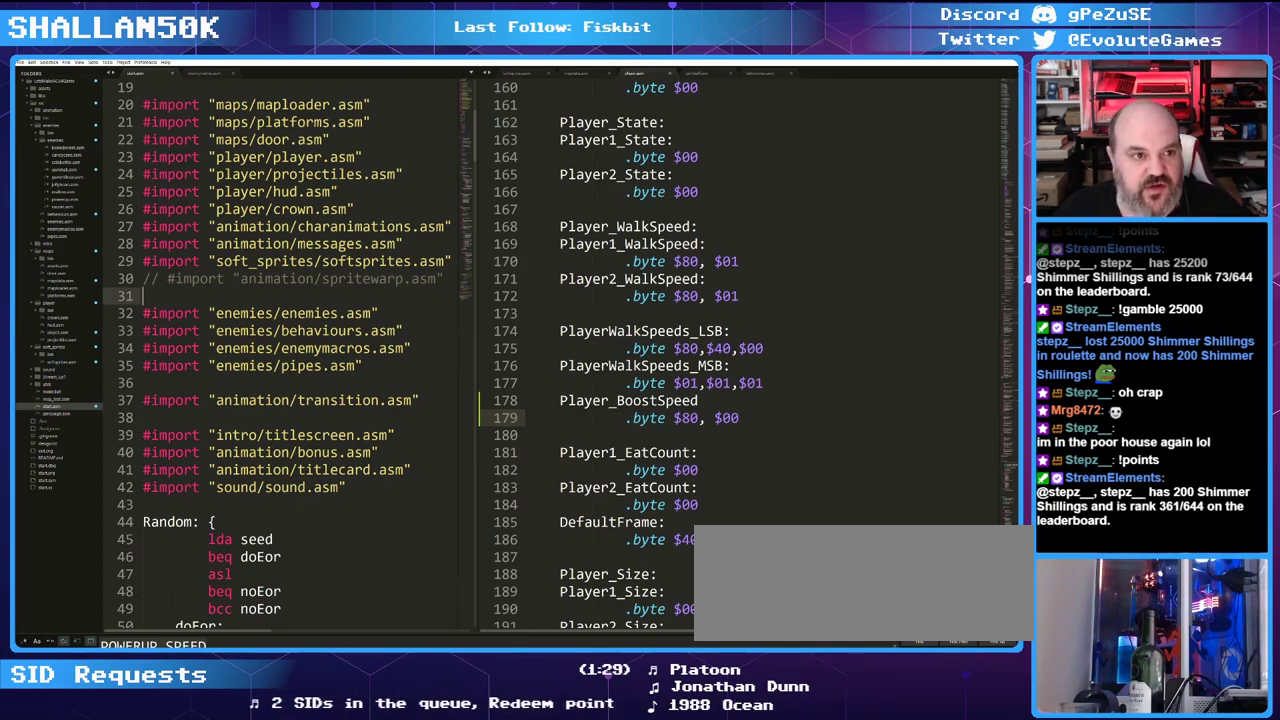
{"keys": [], "events": []}
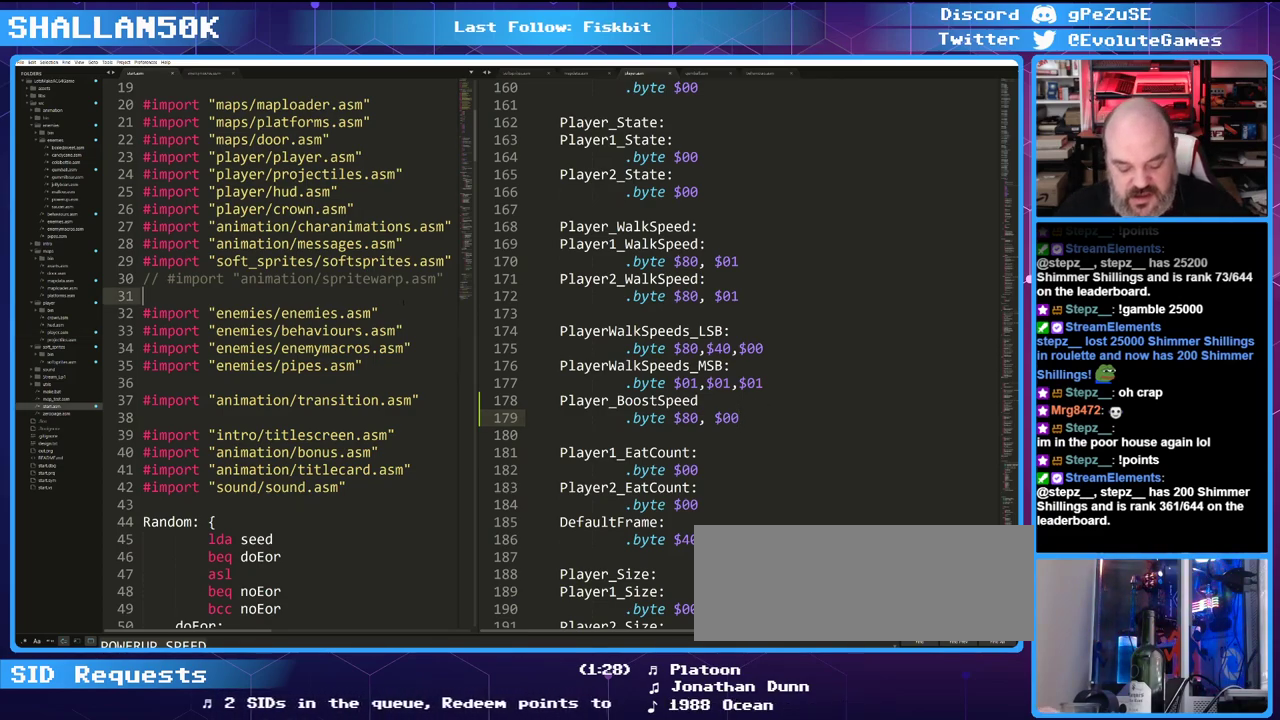
{"keys": [], "events": [[316, "f7", "down"], [400, "f7", "up"]]}
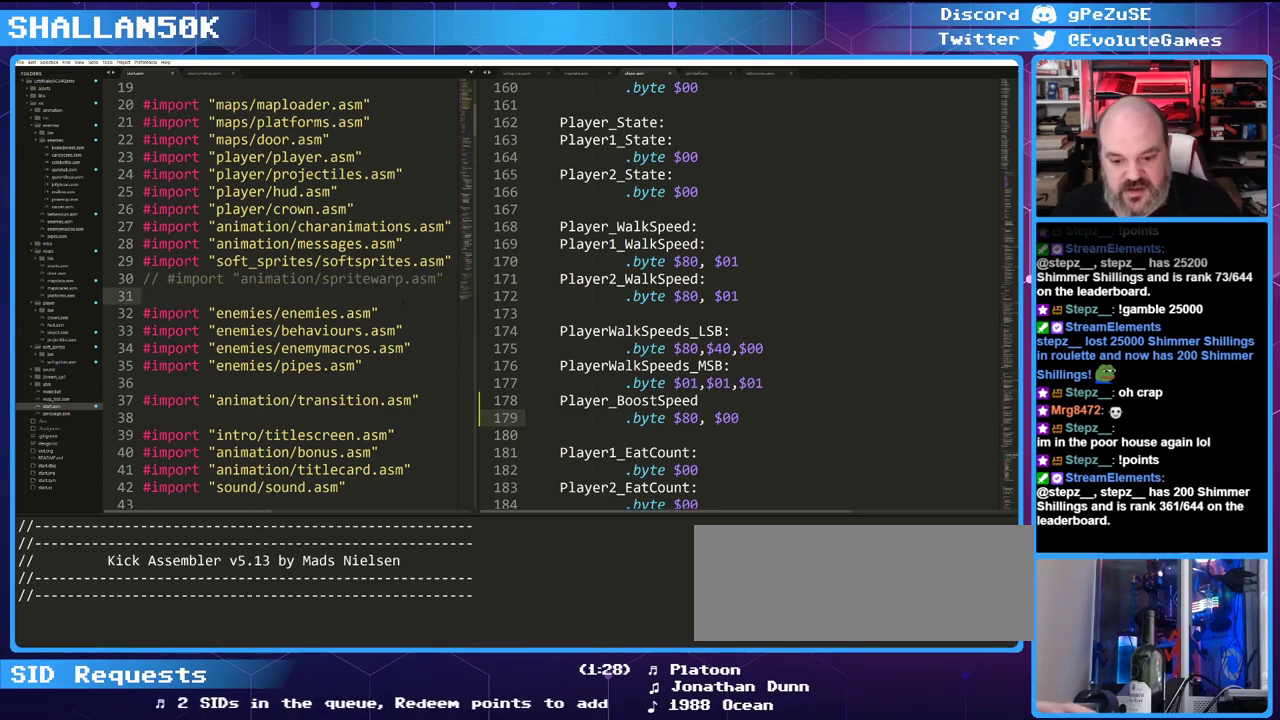
{"keys": [], "events": []}
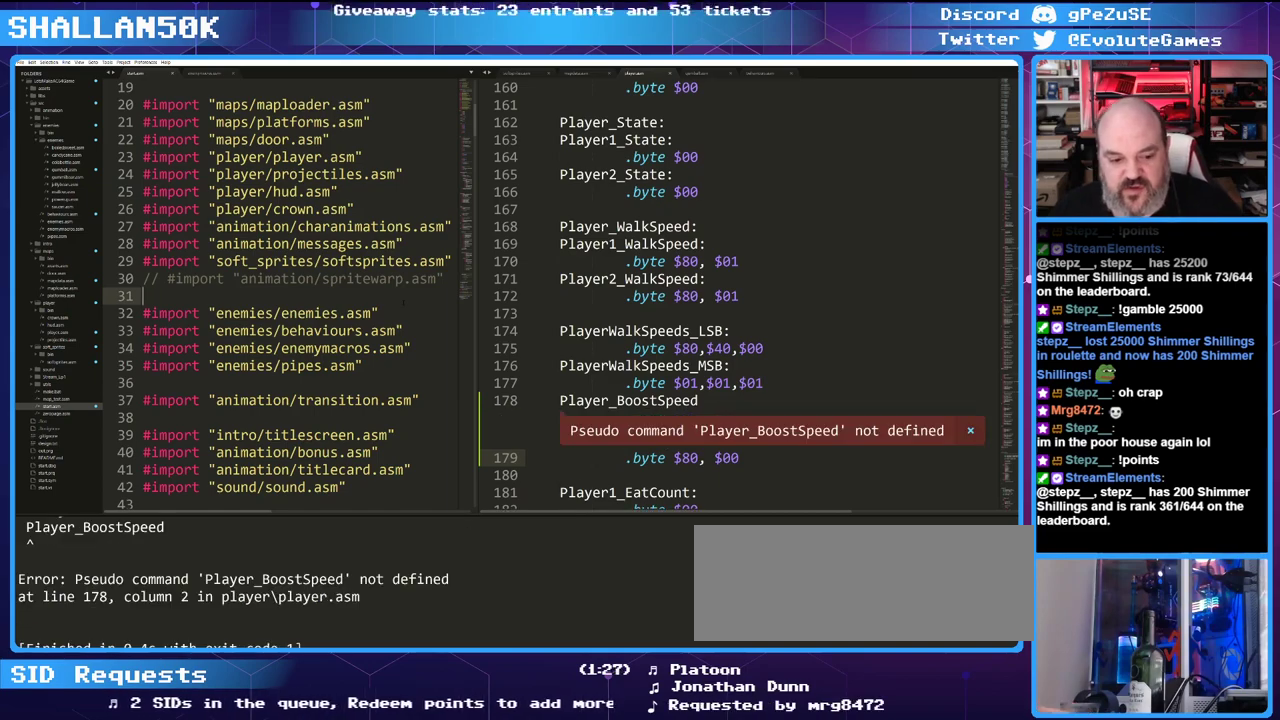
{"keys": [], "events": []}
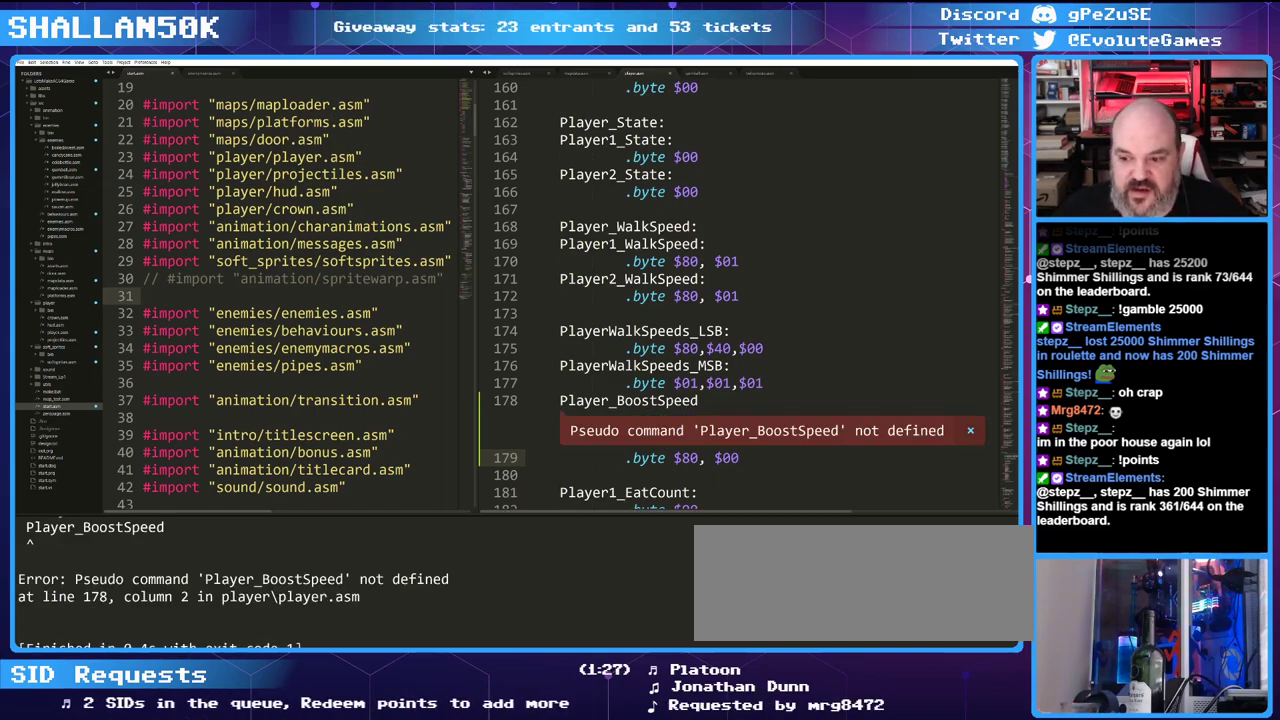
{"keys": [], "events": []}
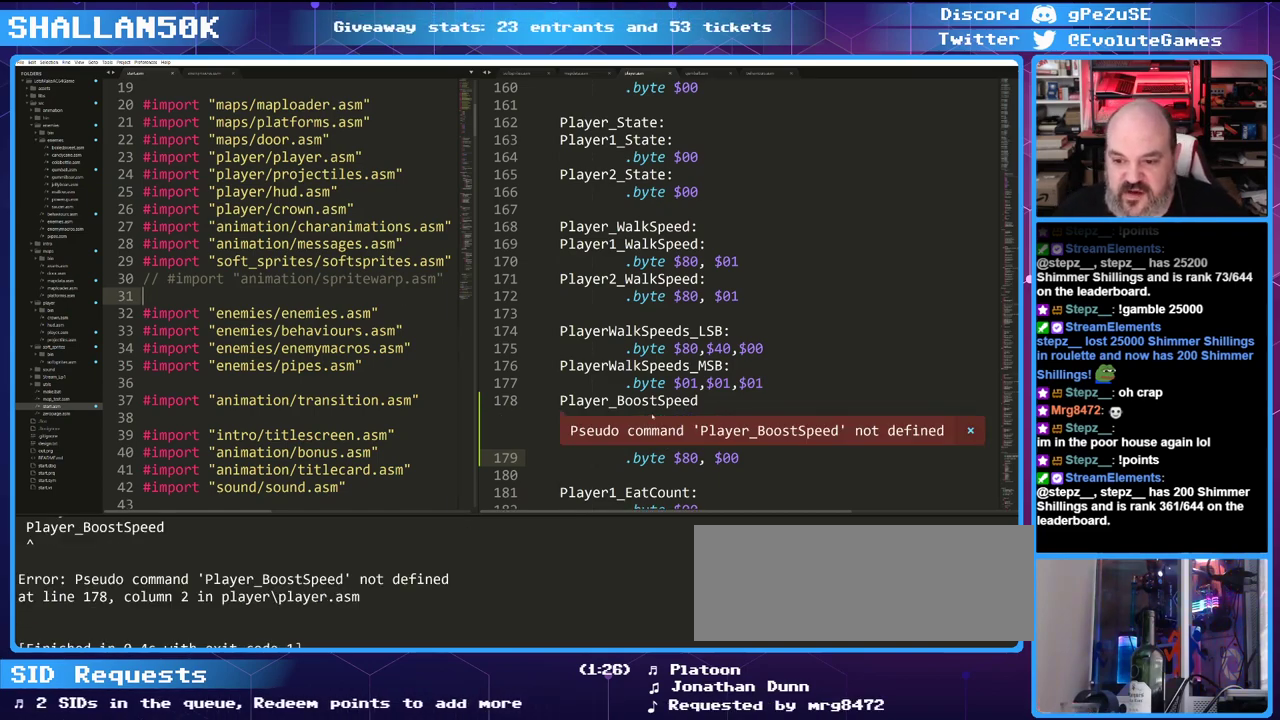
{"keys": [], "events": []}
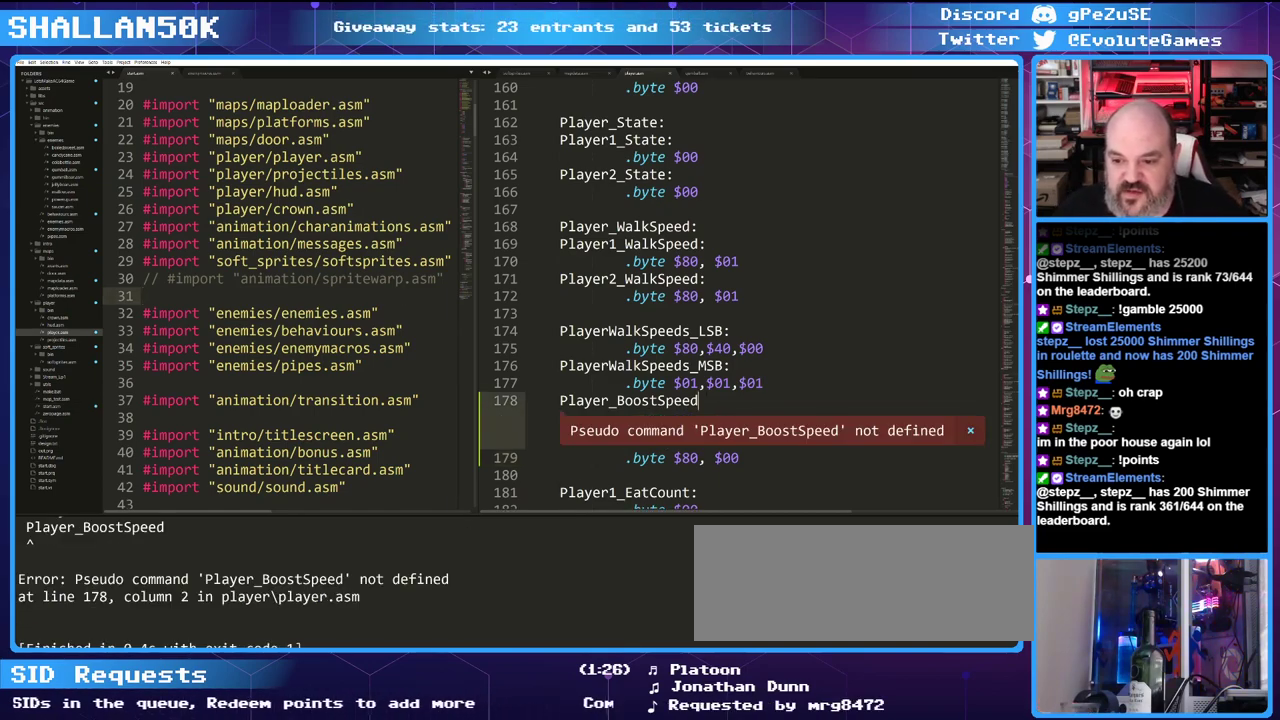
{"keys": ["shift_l"], "events": [[300, "shift_l", "down"]]}
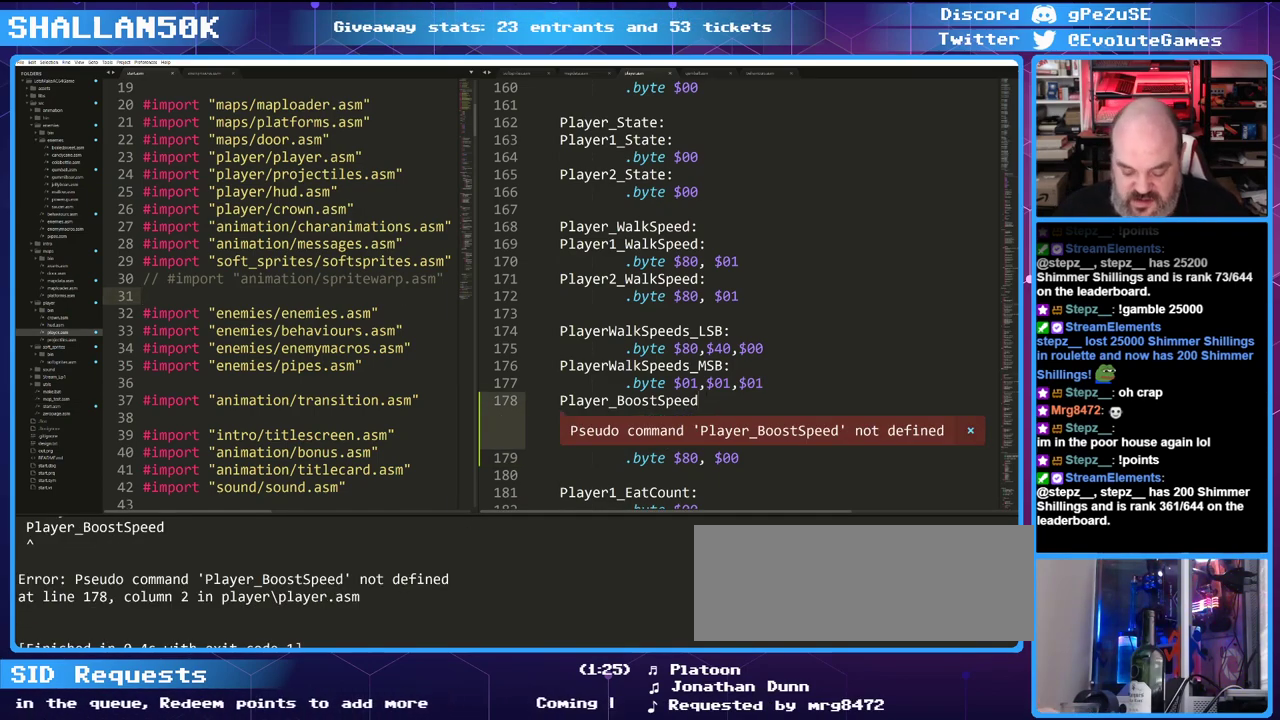
{"keys": ["ctrl_l"], "events": [[350, "shift_l", "up"], [450, "ctrl_l", "down"]]}
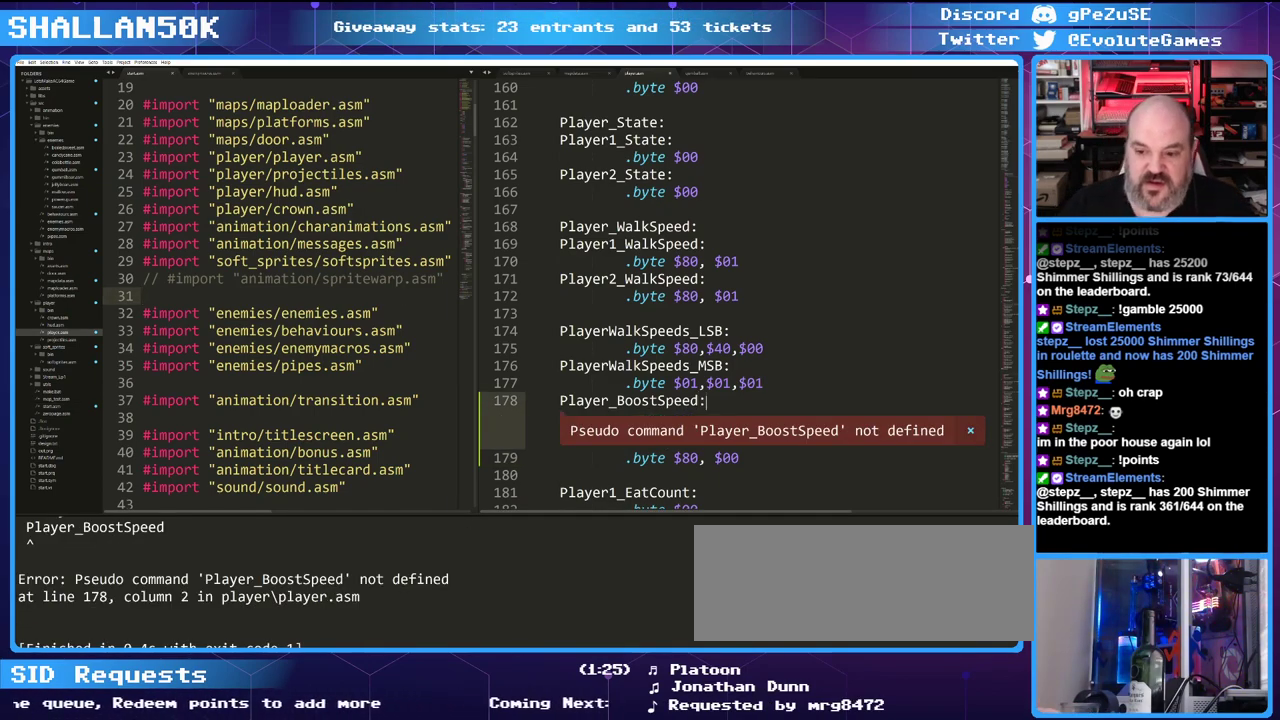
{"keys": [], "events": [[133, "ctrl_l", "up"]]}
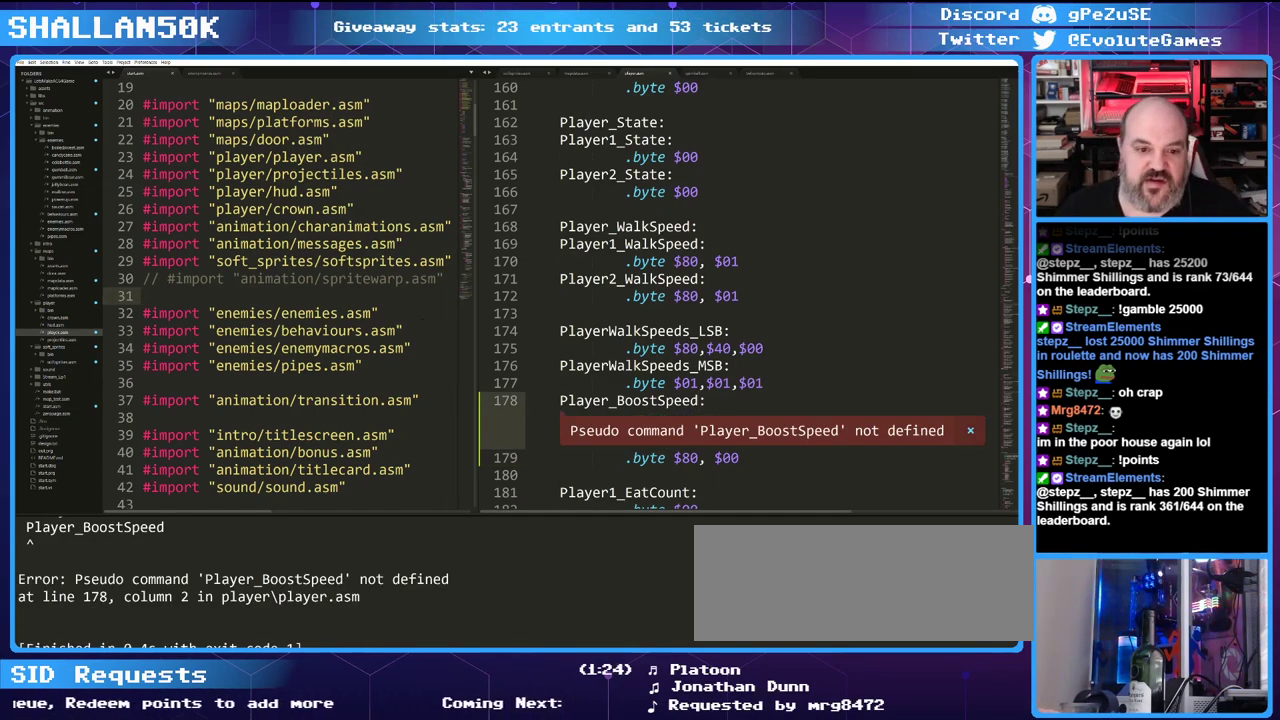
{"keys": [], "events": []}
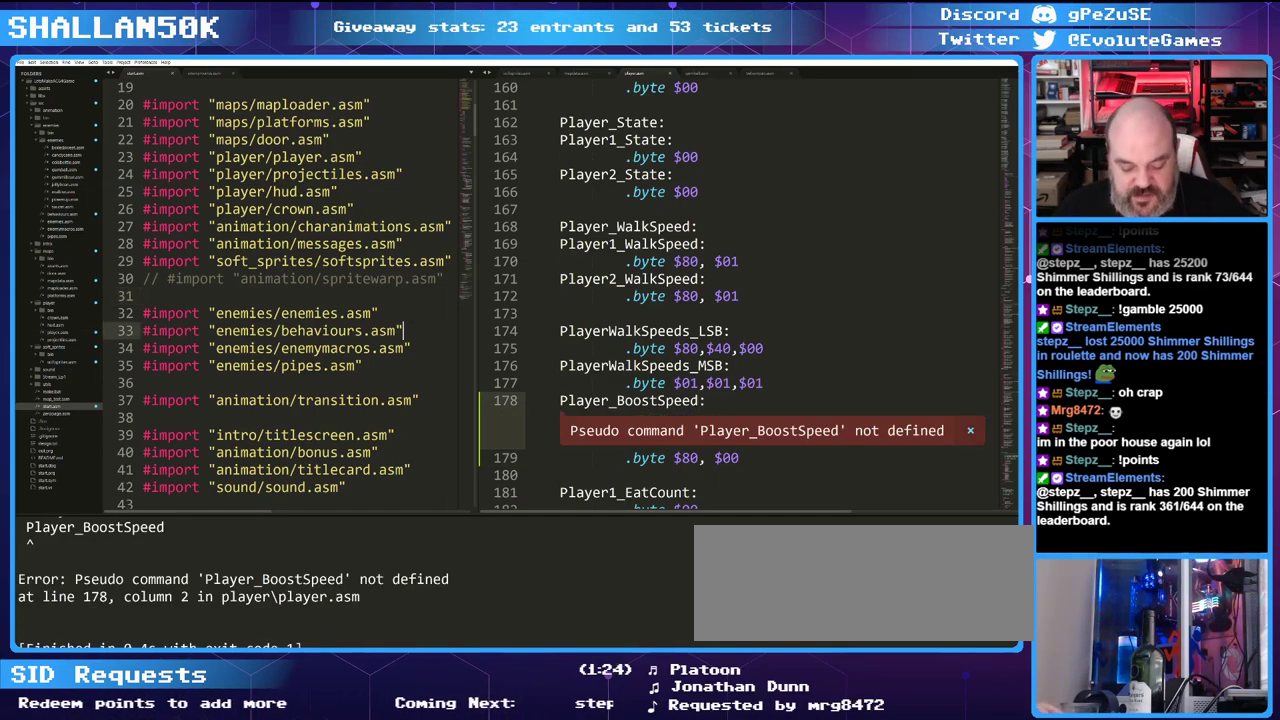
{"keys": [], "events": [[266, "f7", "down"], [316, "f7", "up"]]}